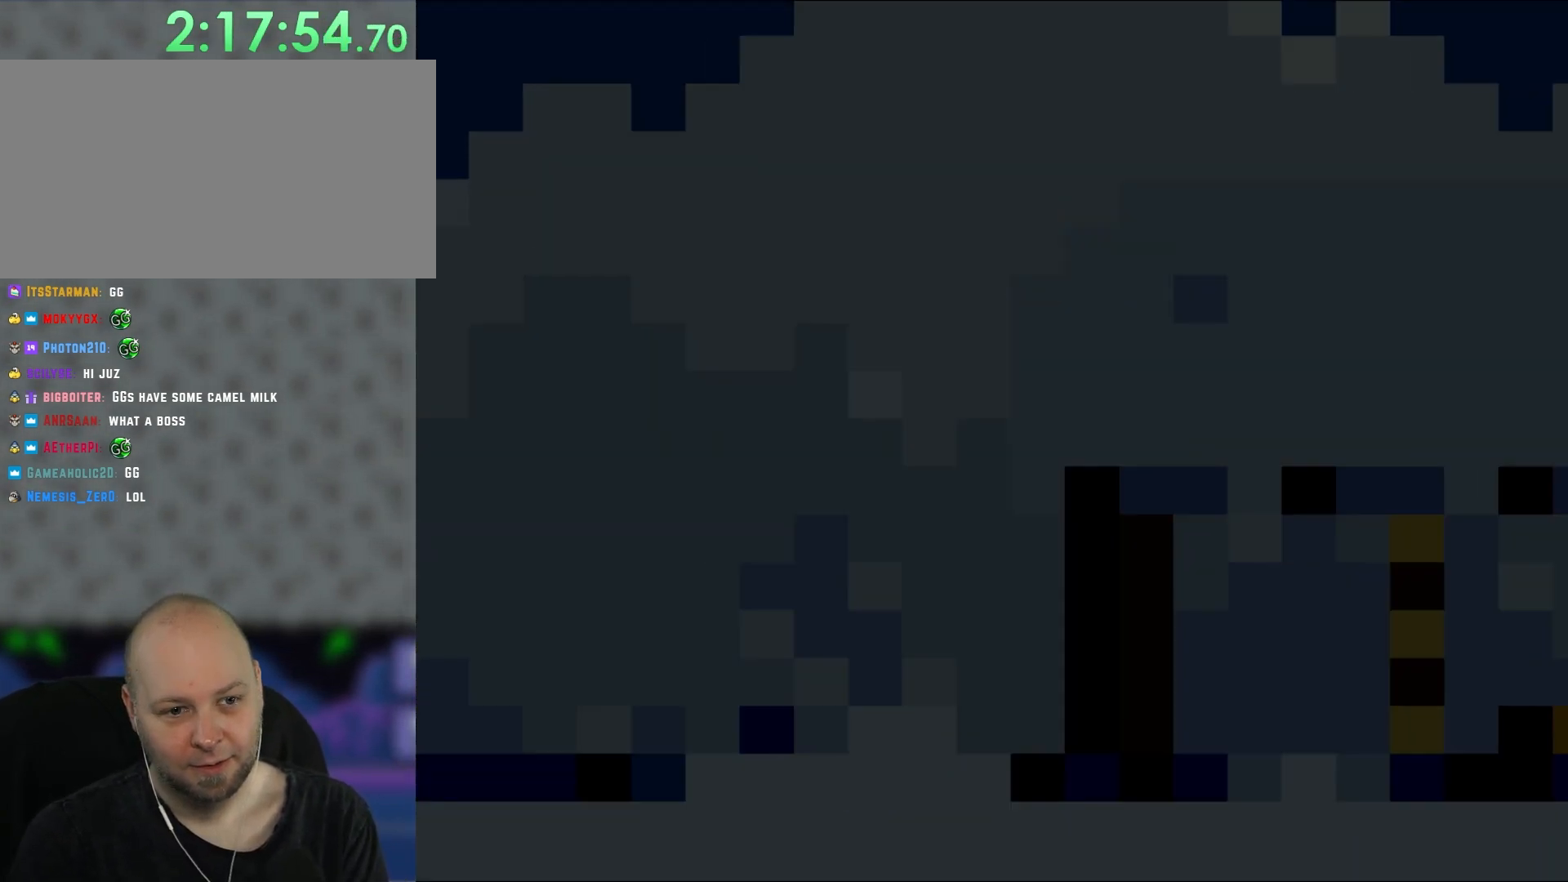
Gameplay with a controller (Nintendo layout); each line is a JSON object with the inputs held at the frame after it. "events" lists button and stick changes between this image and that frame as [ms after this image, input, new state], when the widget could be followed in between. Not read: L1 L3 R3.
{"buttons": ["Y", "DPAD_RIGHT"], "events": [[117, "DPAD_RIGHT", "down"]]}
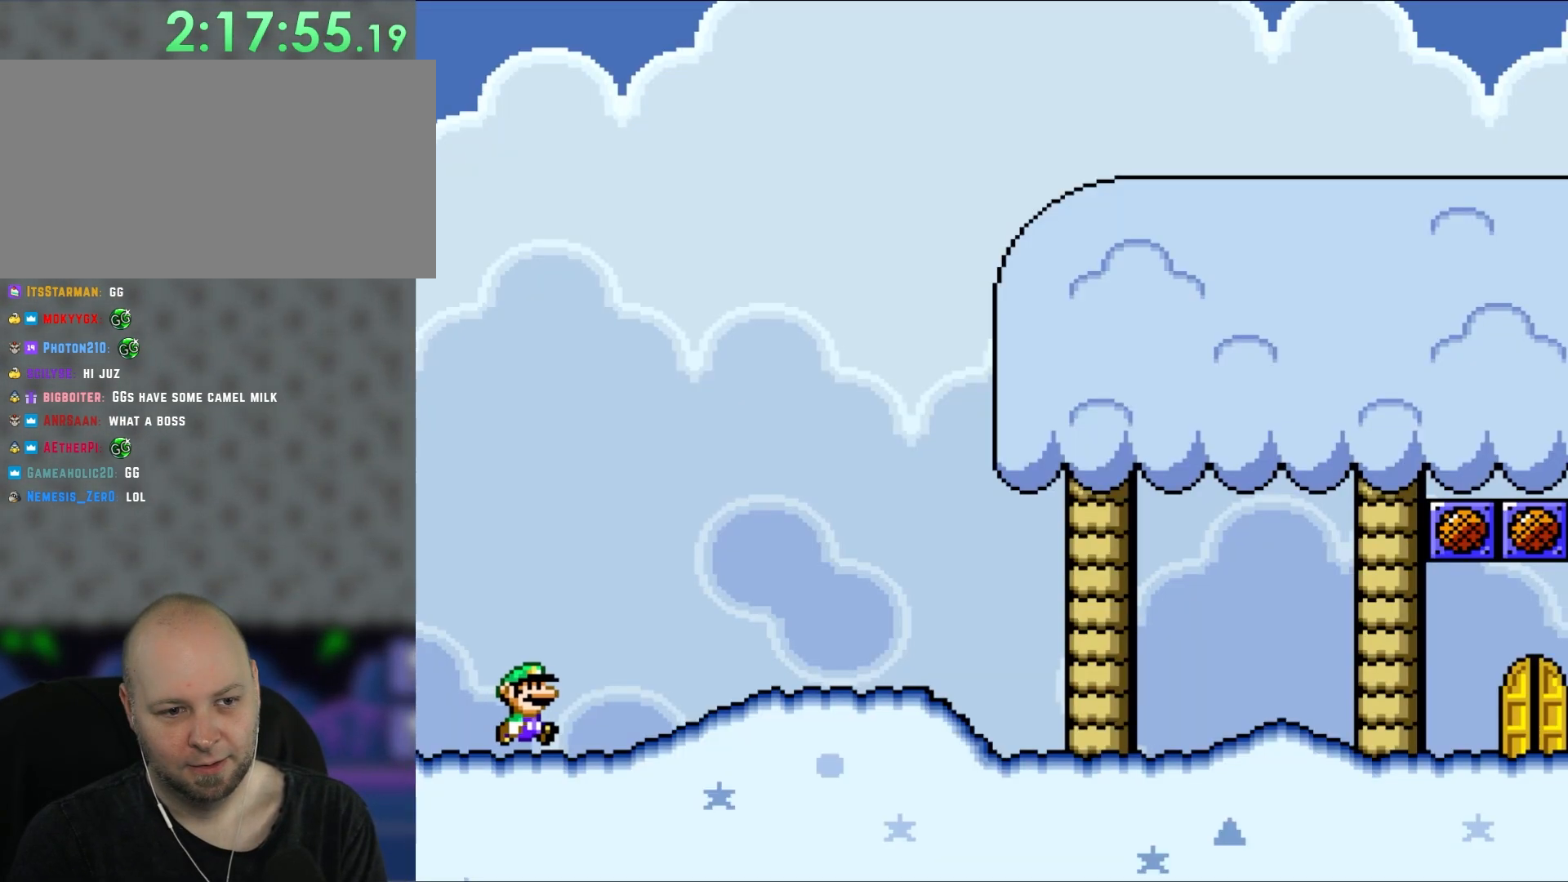
{"buttons": ["B", "Y", "DPAD_RIGHT"], "events": [[450, "B", "down"]]}
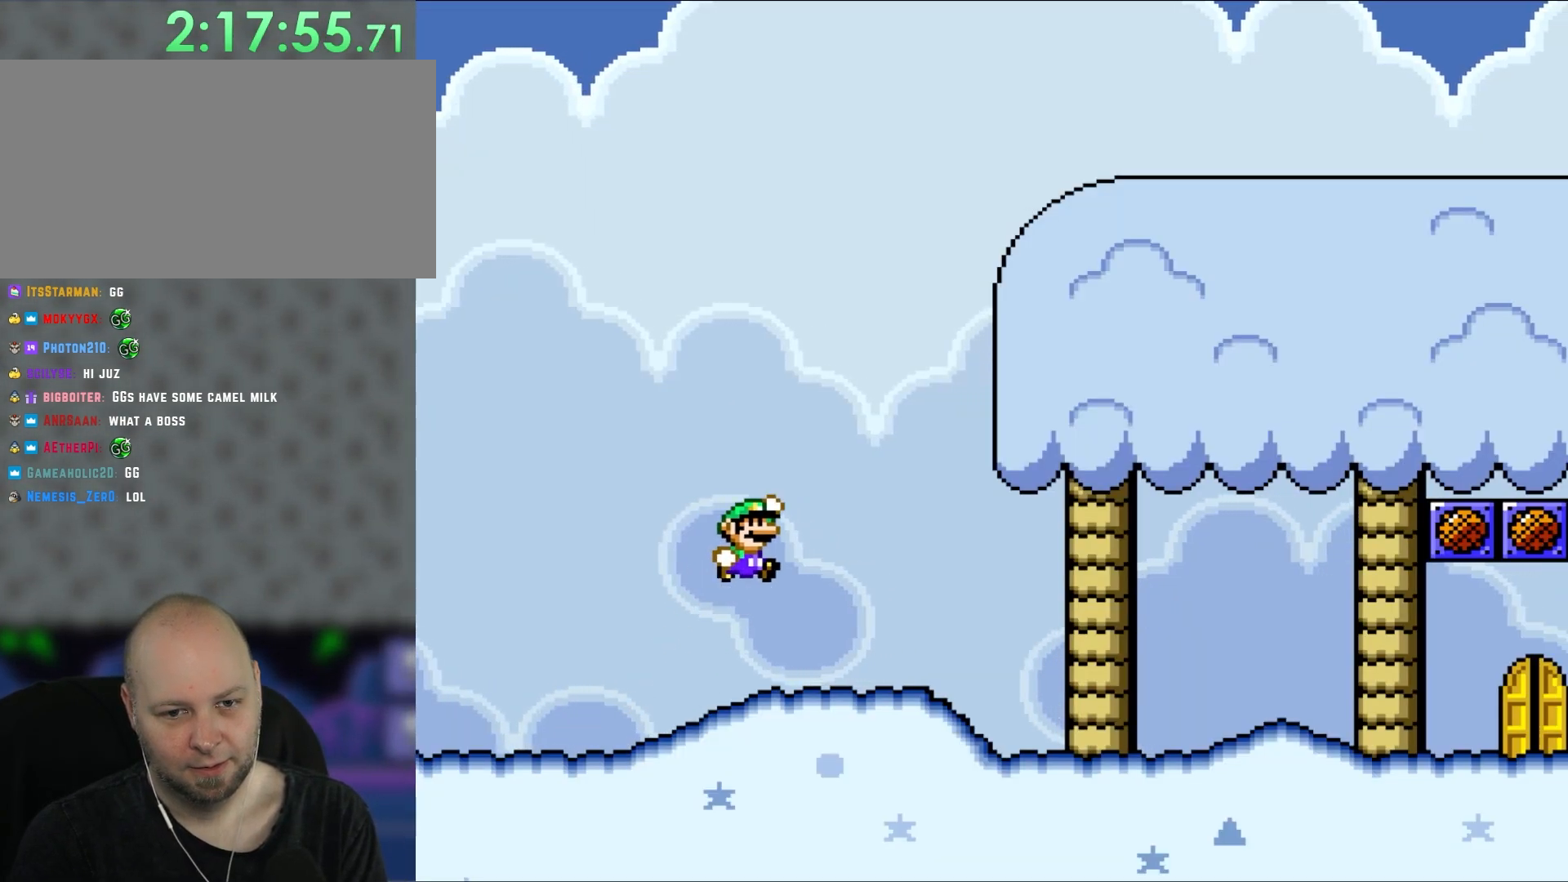
{"buttons": ["X", "DPAD_RIGHT"], "events": [[50, "B", "up"], [350, "Y", "up"], [383, "X", "down"]]}
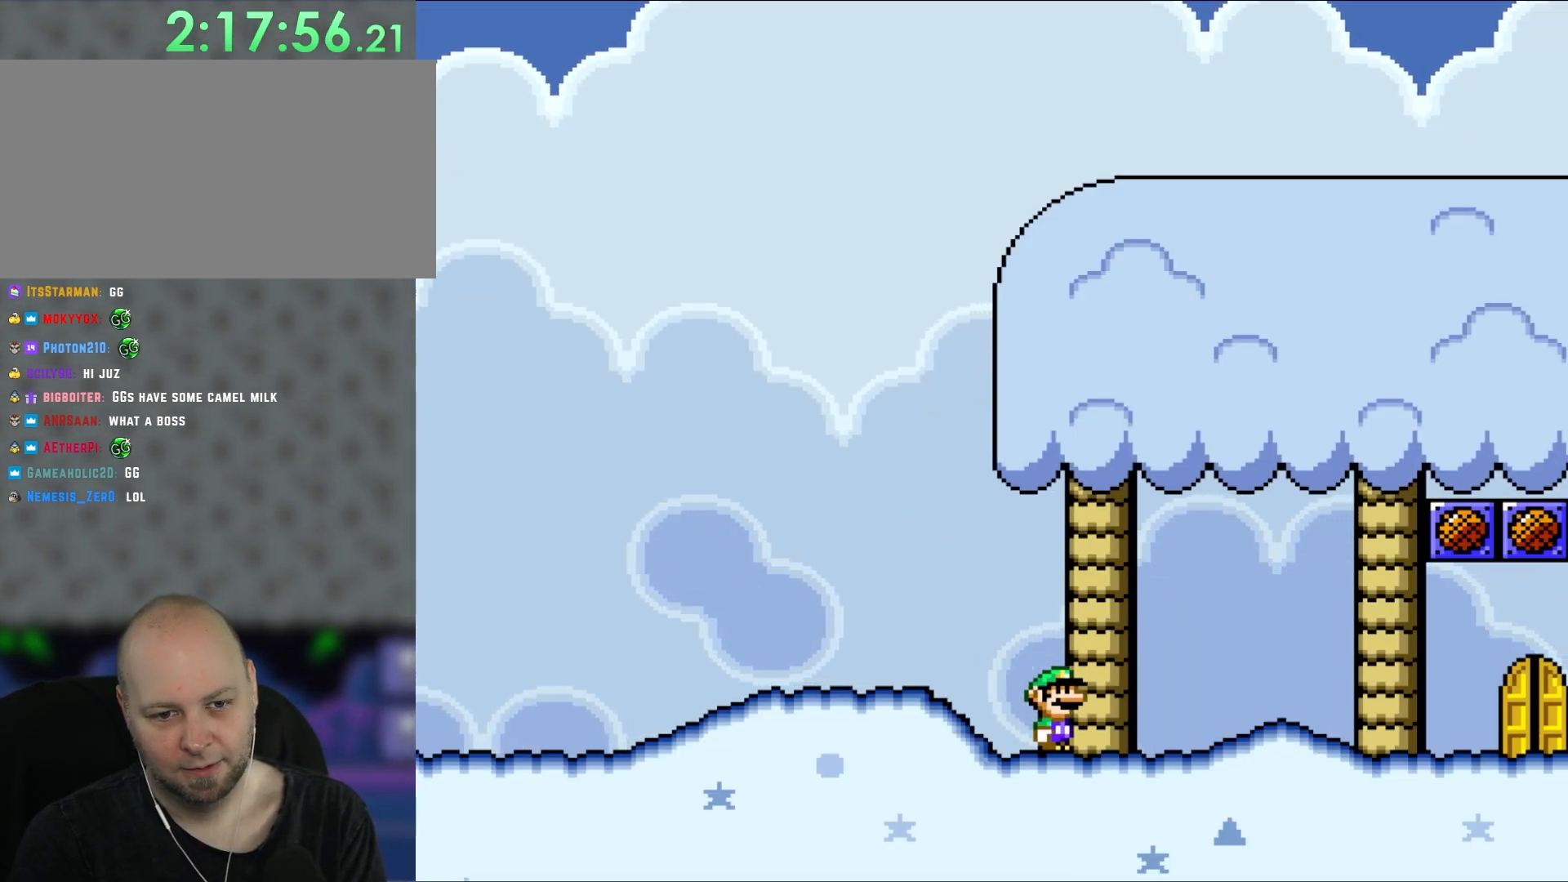
{"buttons": ["X", "DPAD_RIGHT"], "events": [[117, "A", "down"], [217, "A", "up"]]}
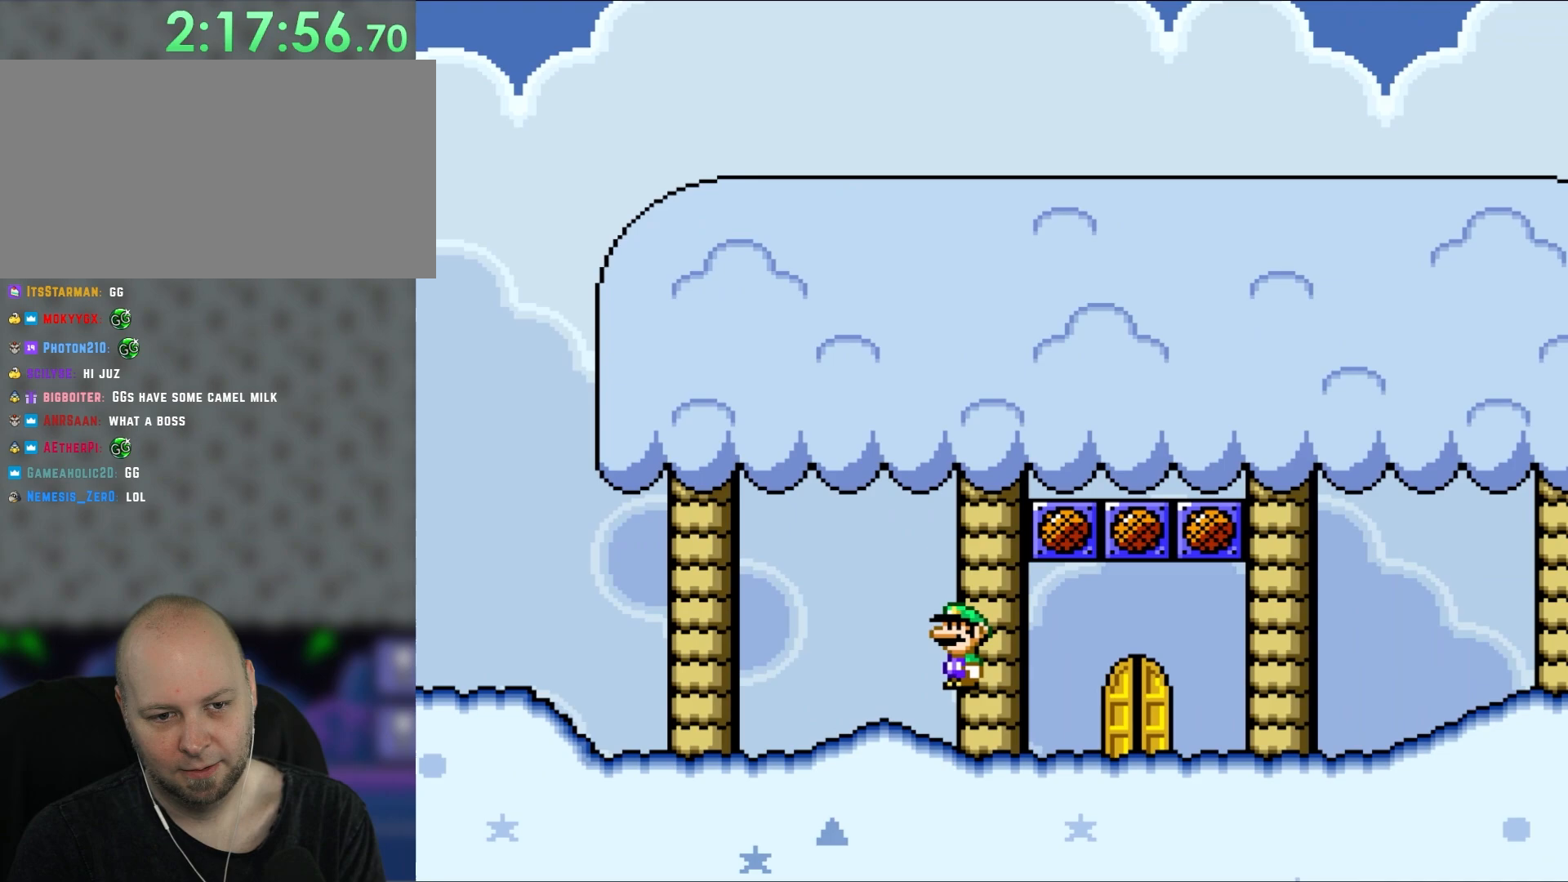
{"buttons": ["DPAD_UP"]}
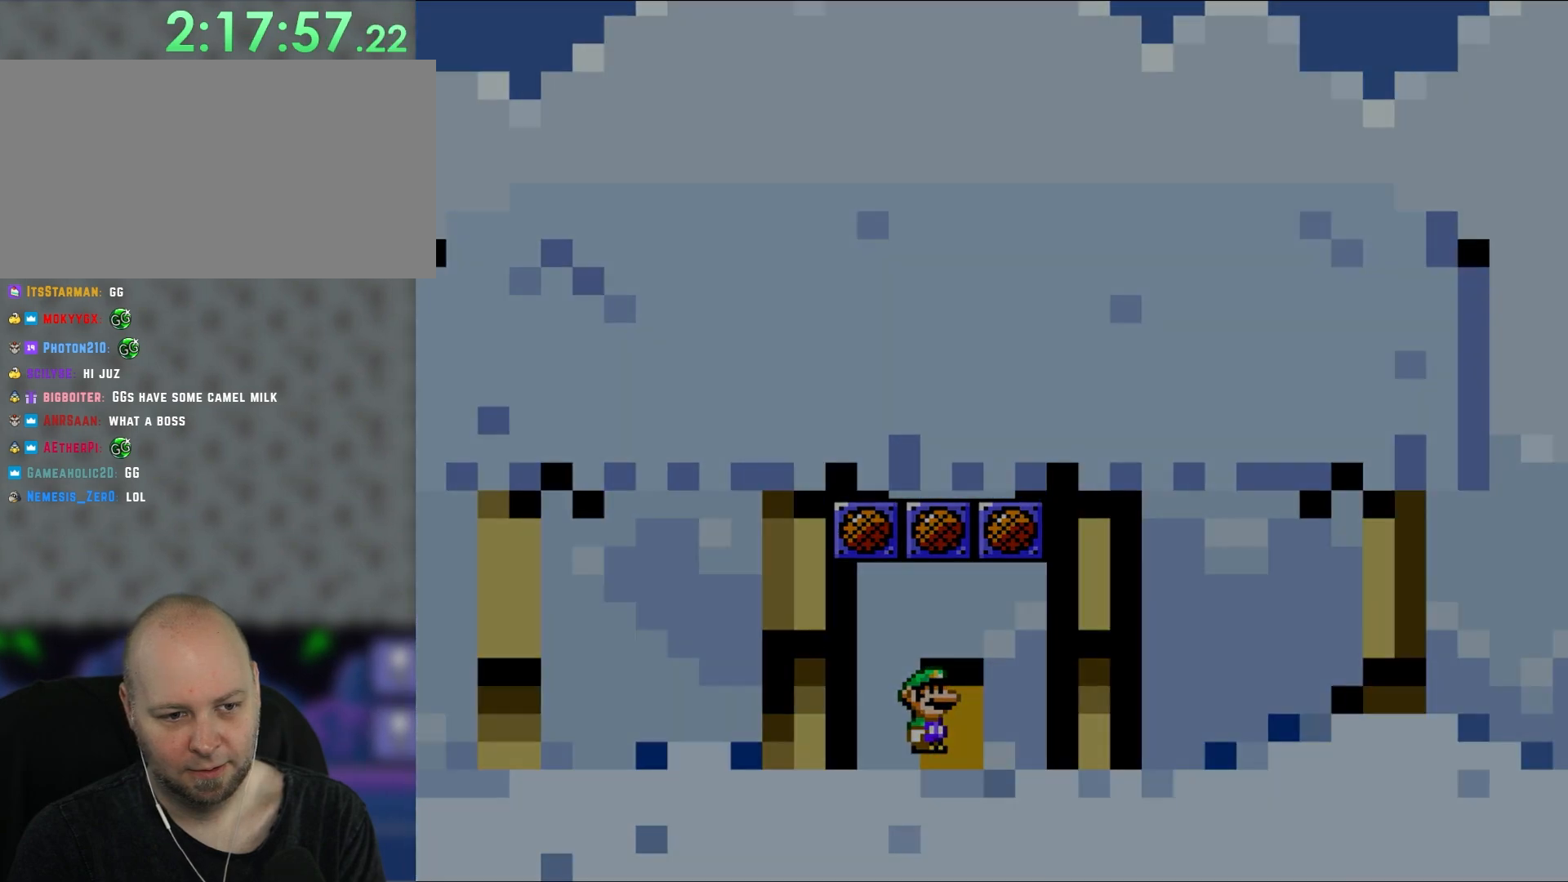
{"buttons": ["Y"]}
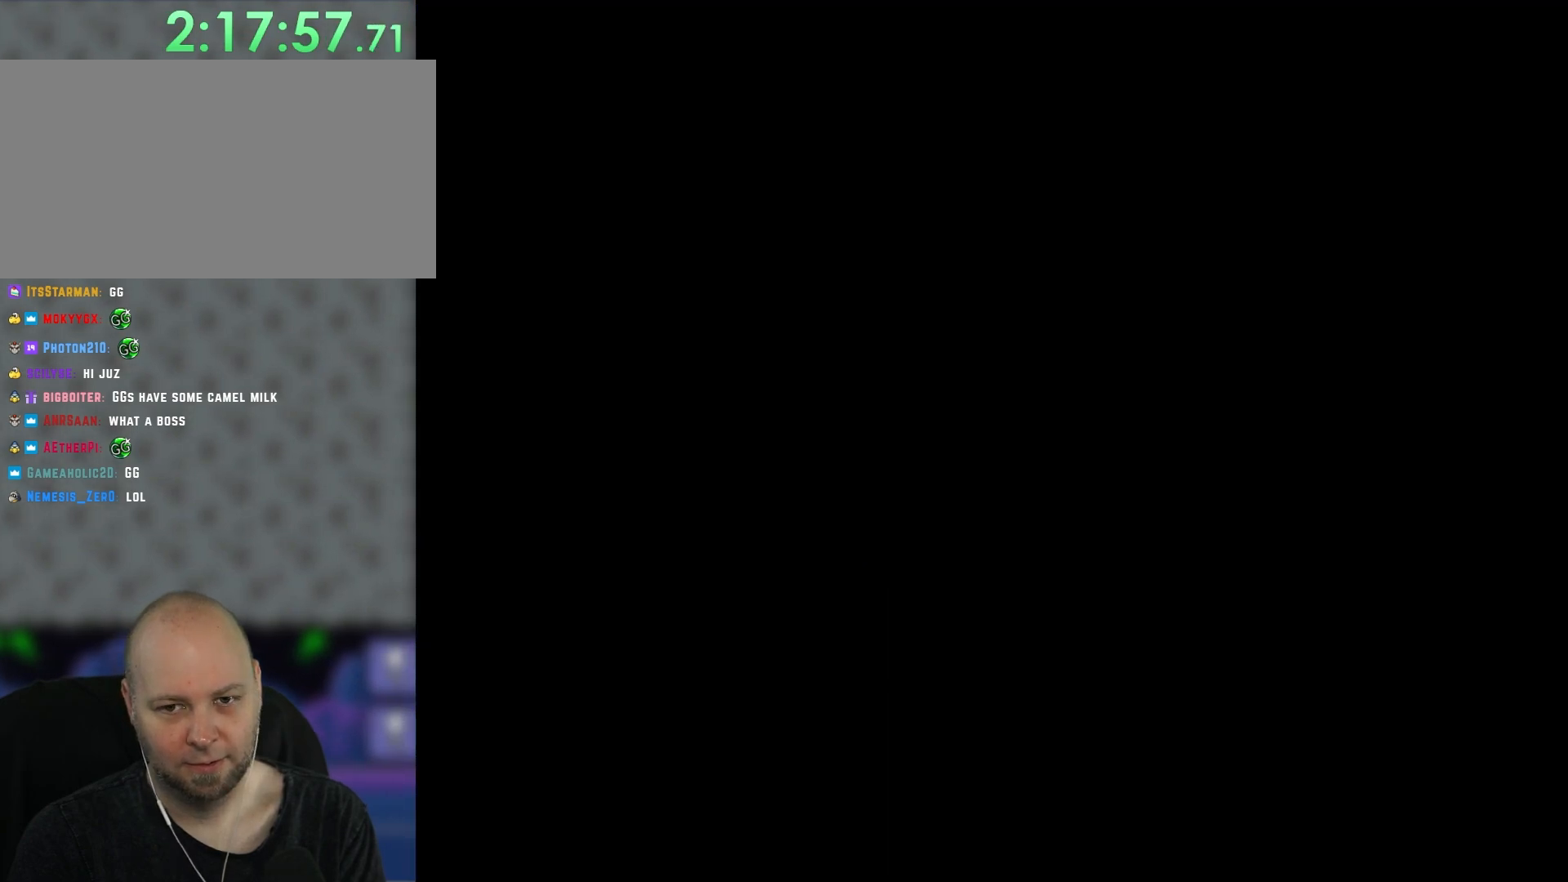
{"buttons": ["Y"], "events": []}
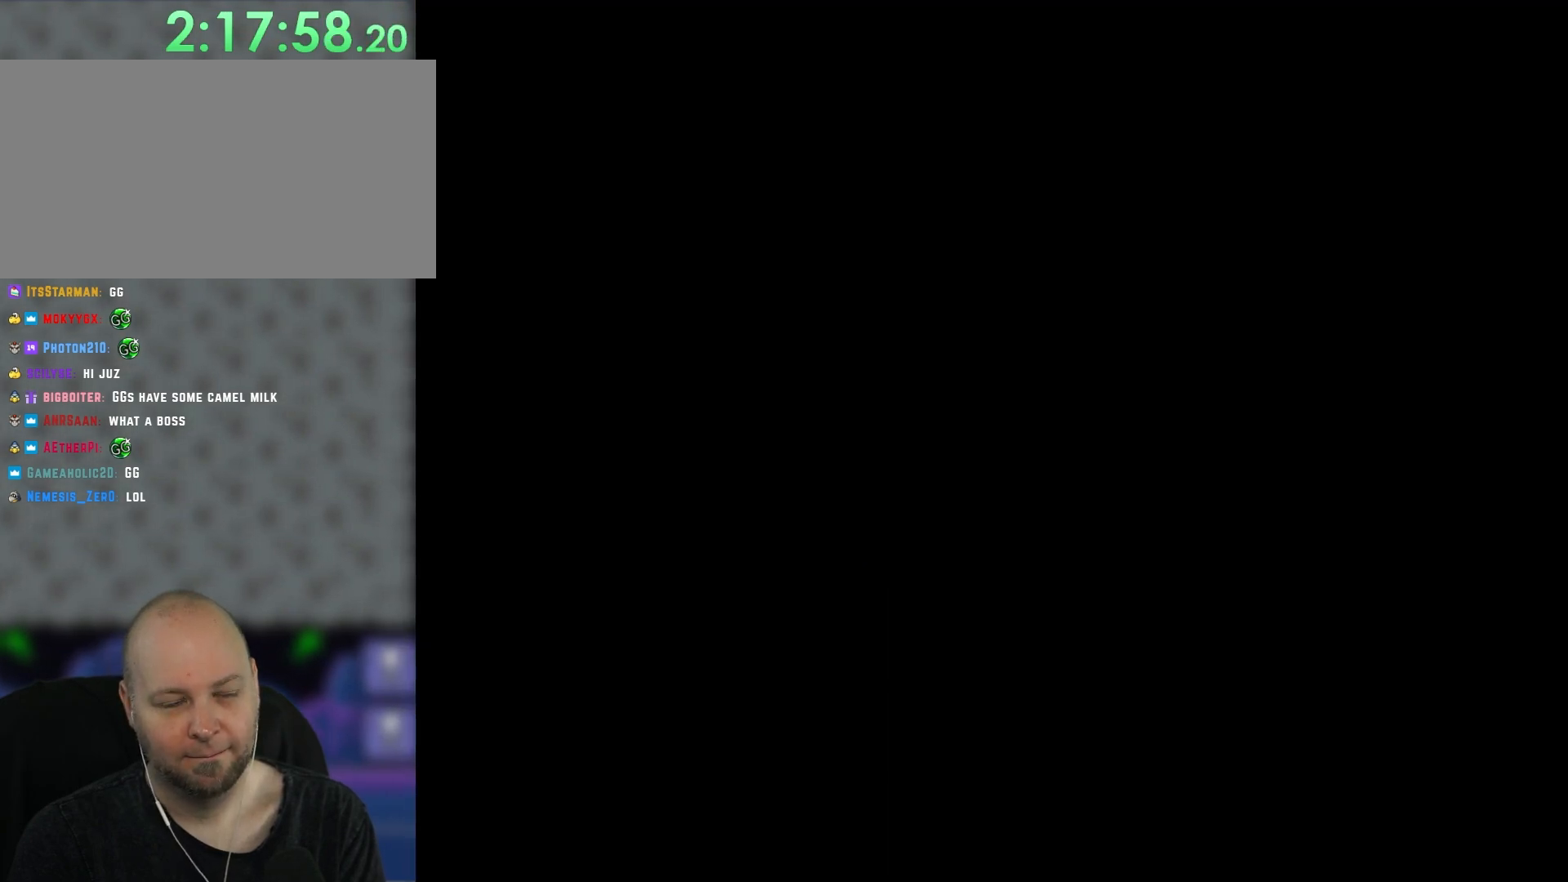
{"buttons": ["Y"], "events": []}
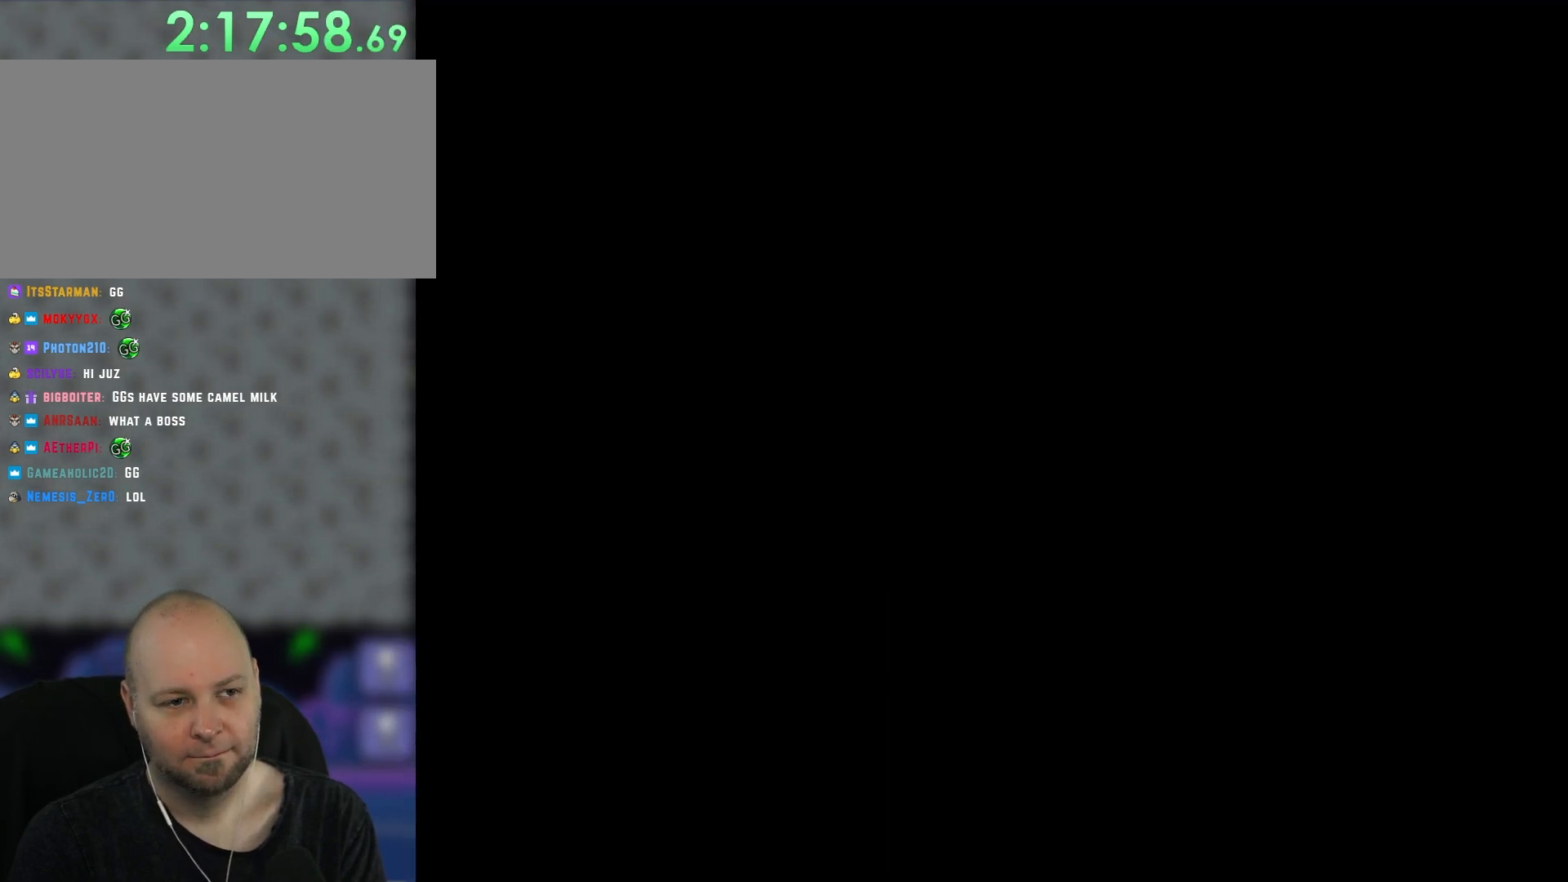
{"buttons": ["Y"], "events": []}
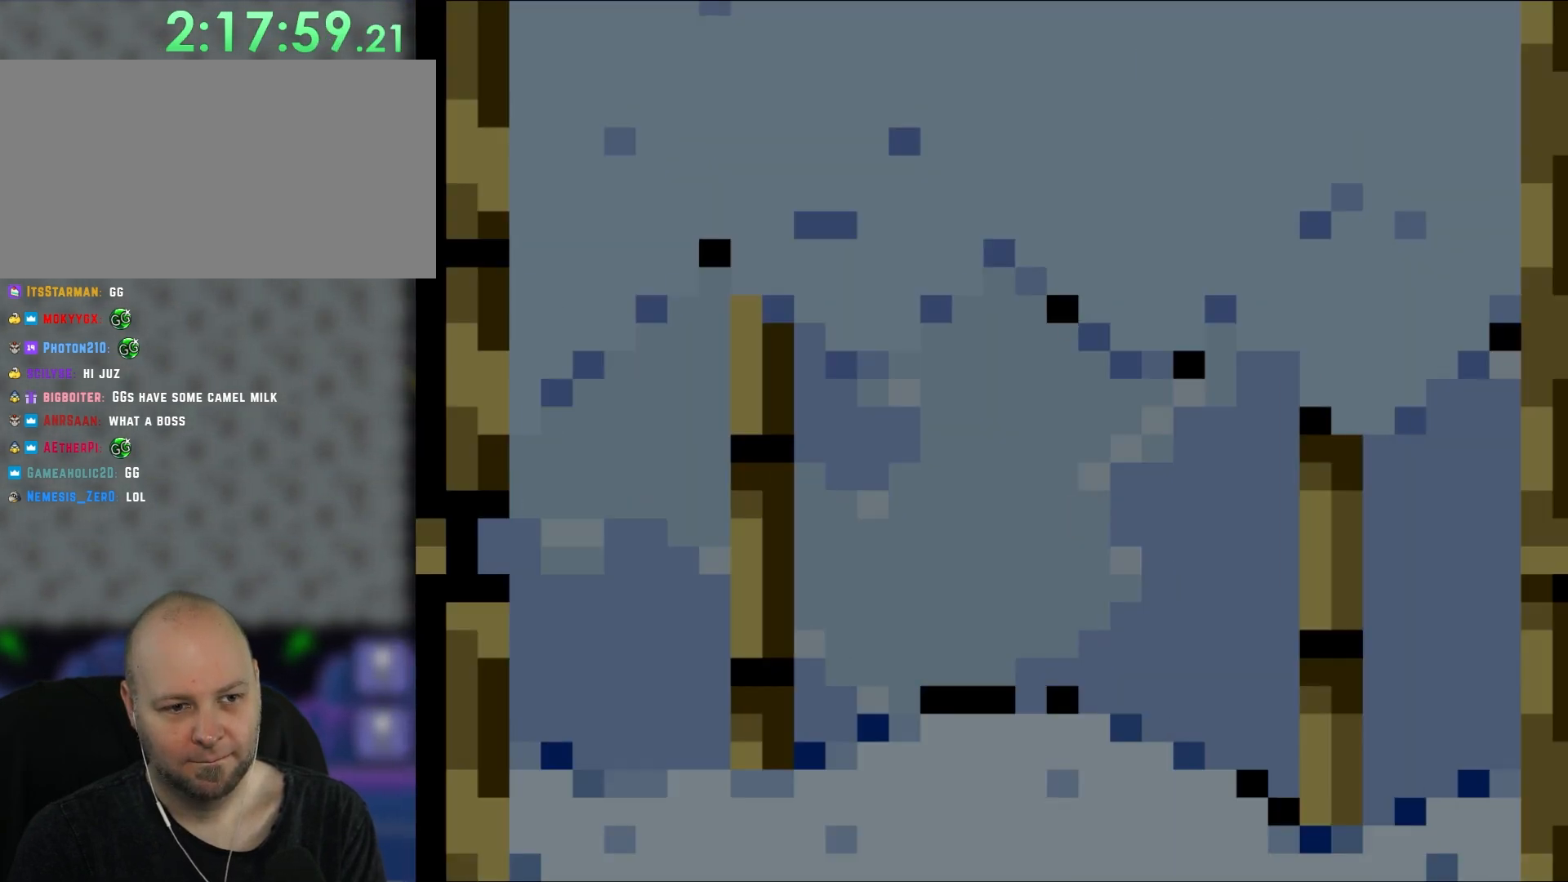
{"buttons": ["Y"], "events": []}
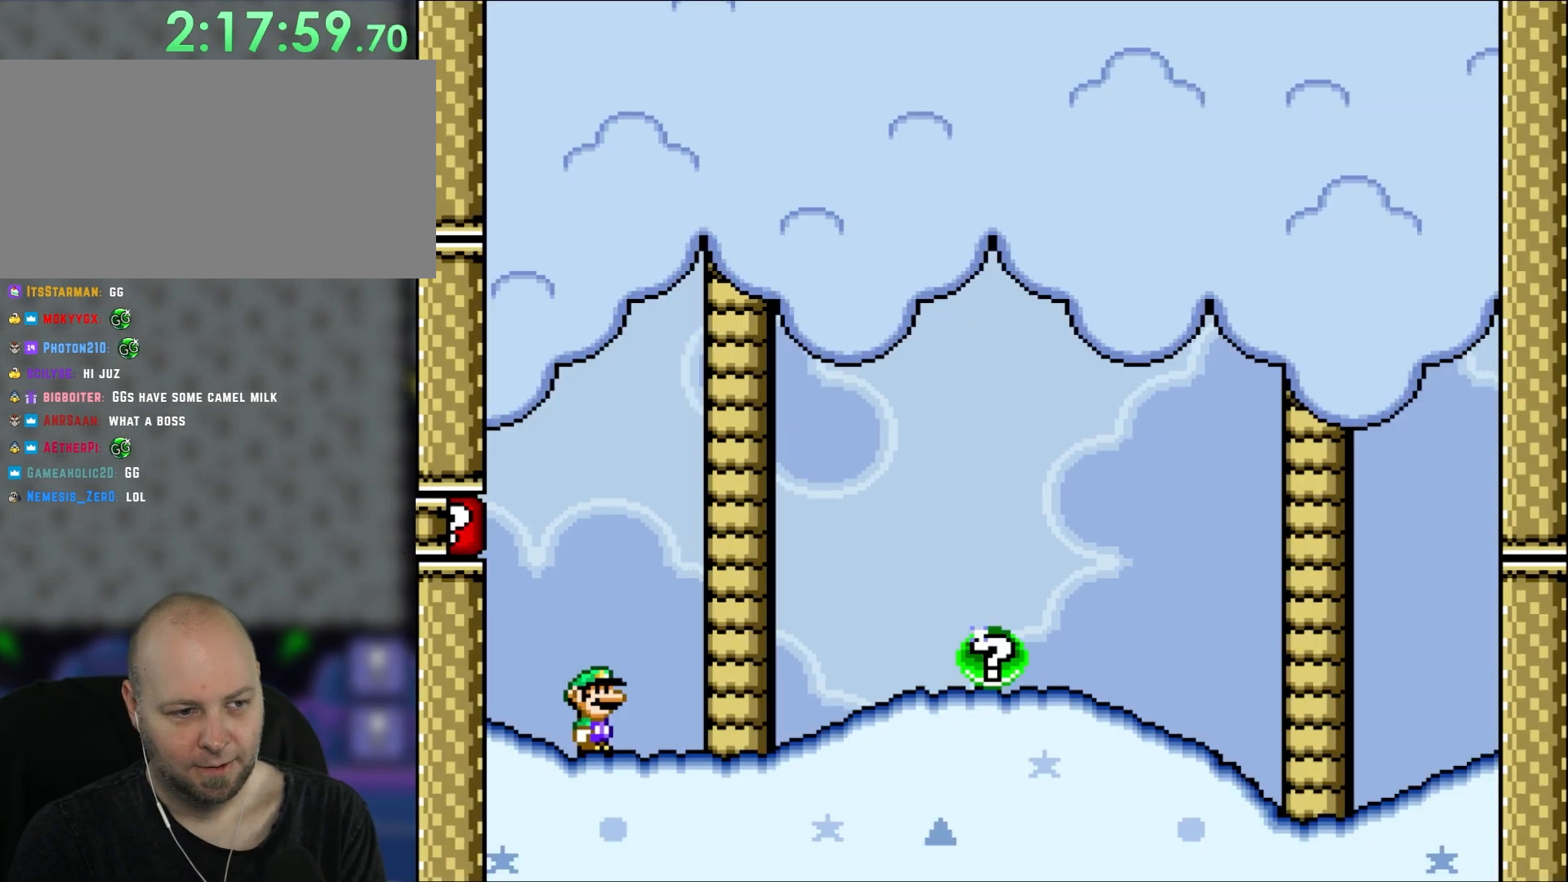
{"buttons": ["Y"], "events": []}
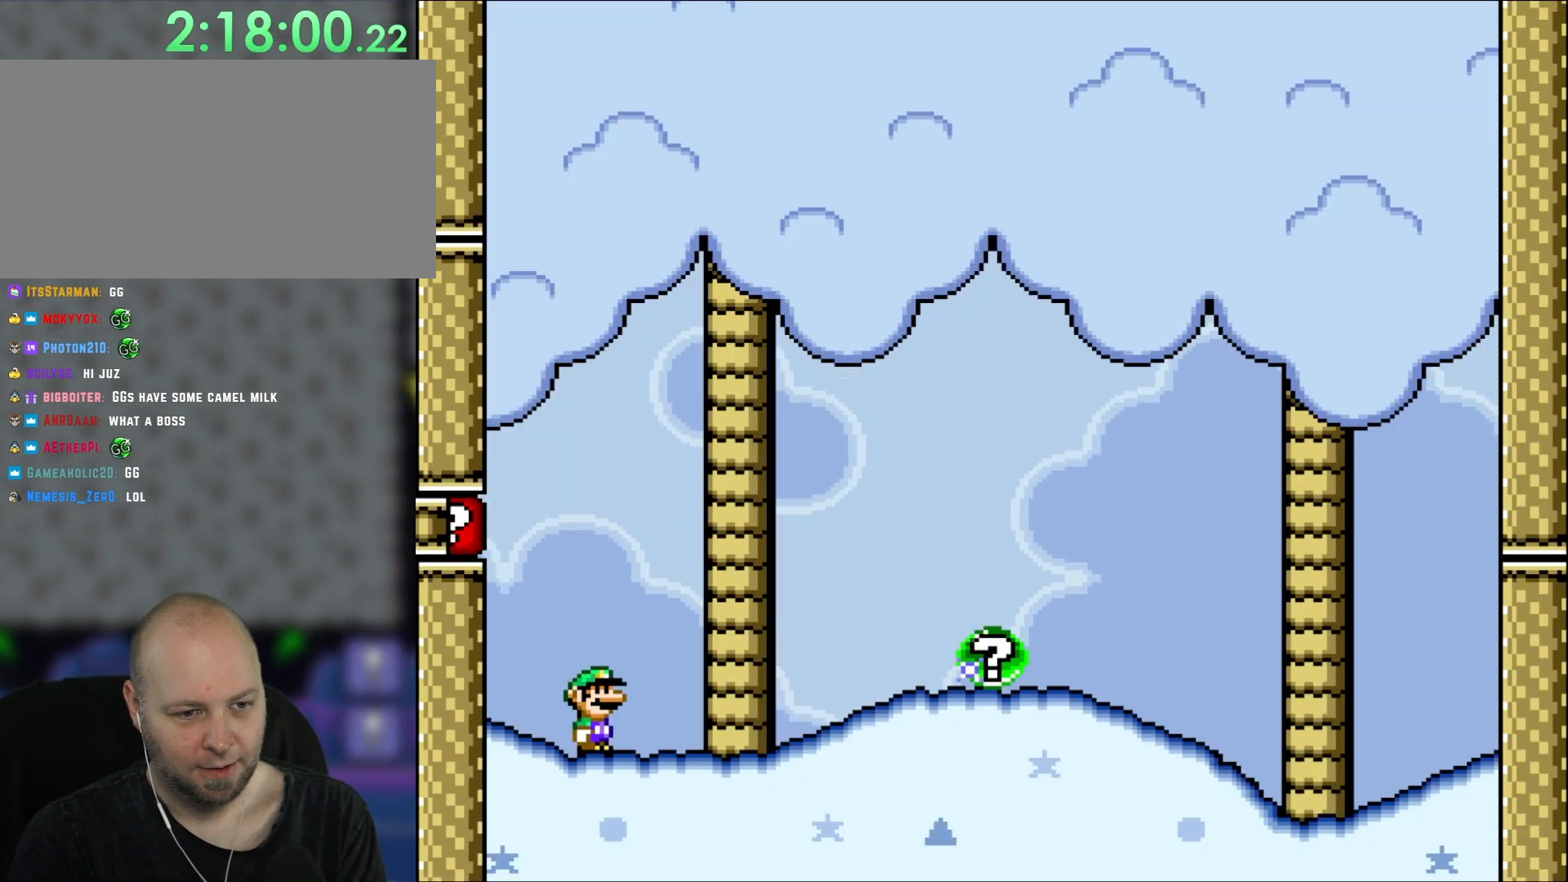
{"buttons": ["B", "Y", "DPAD_LEFT"], "events": [[250, "DPAD_LEFT", "down"], [383, "B", "down"]]}
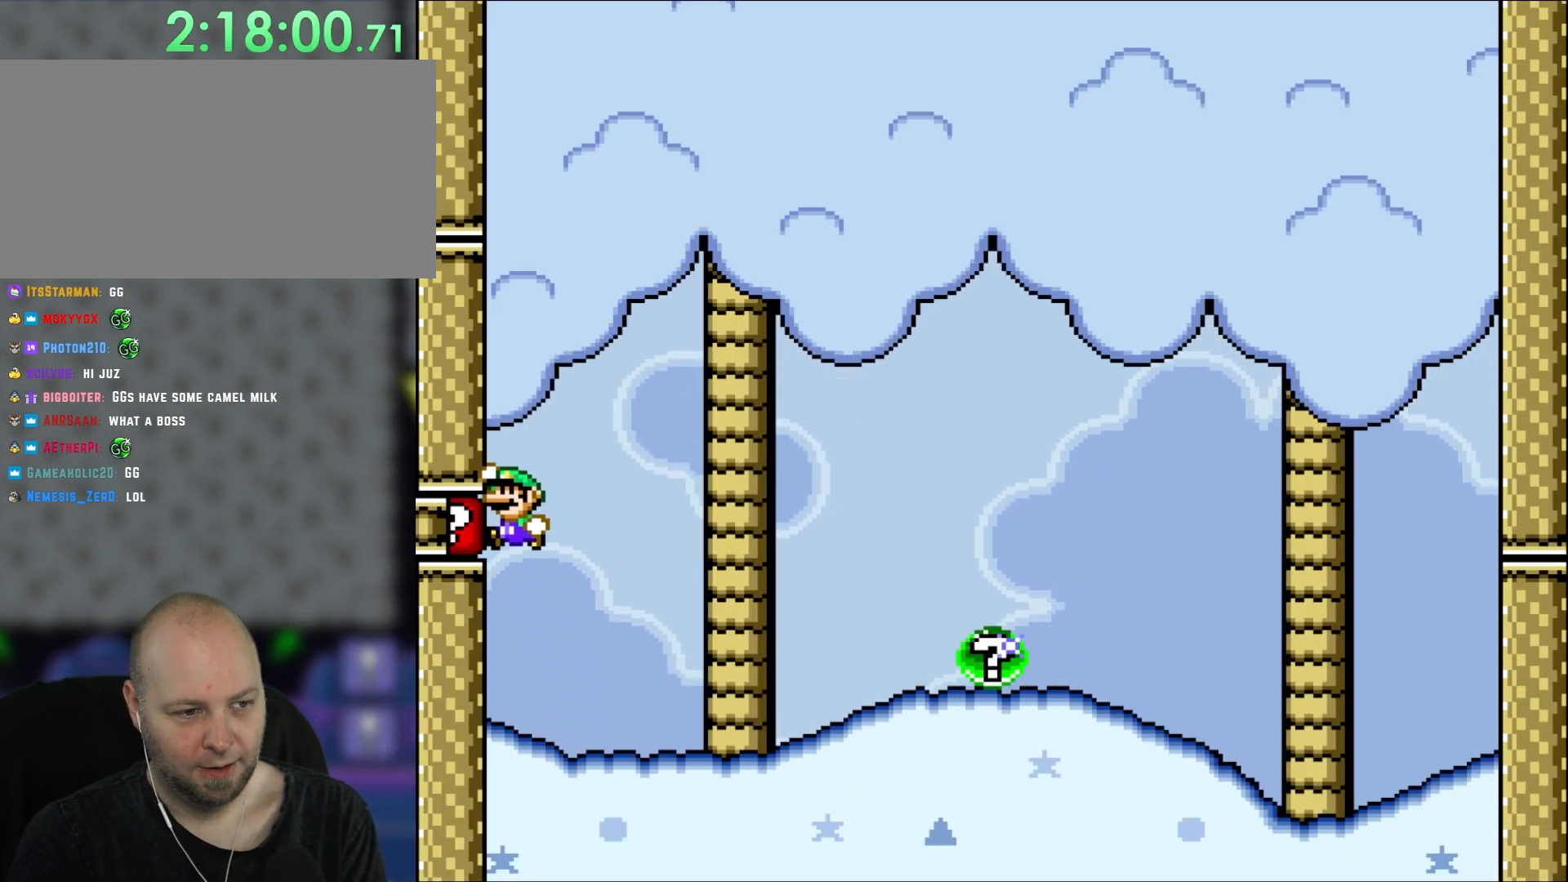
{"buttons": ["B", "Y", "DPAD_LEFT"], "events": [[183, "B", "up"], [383, "B", "down"]]}
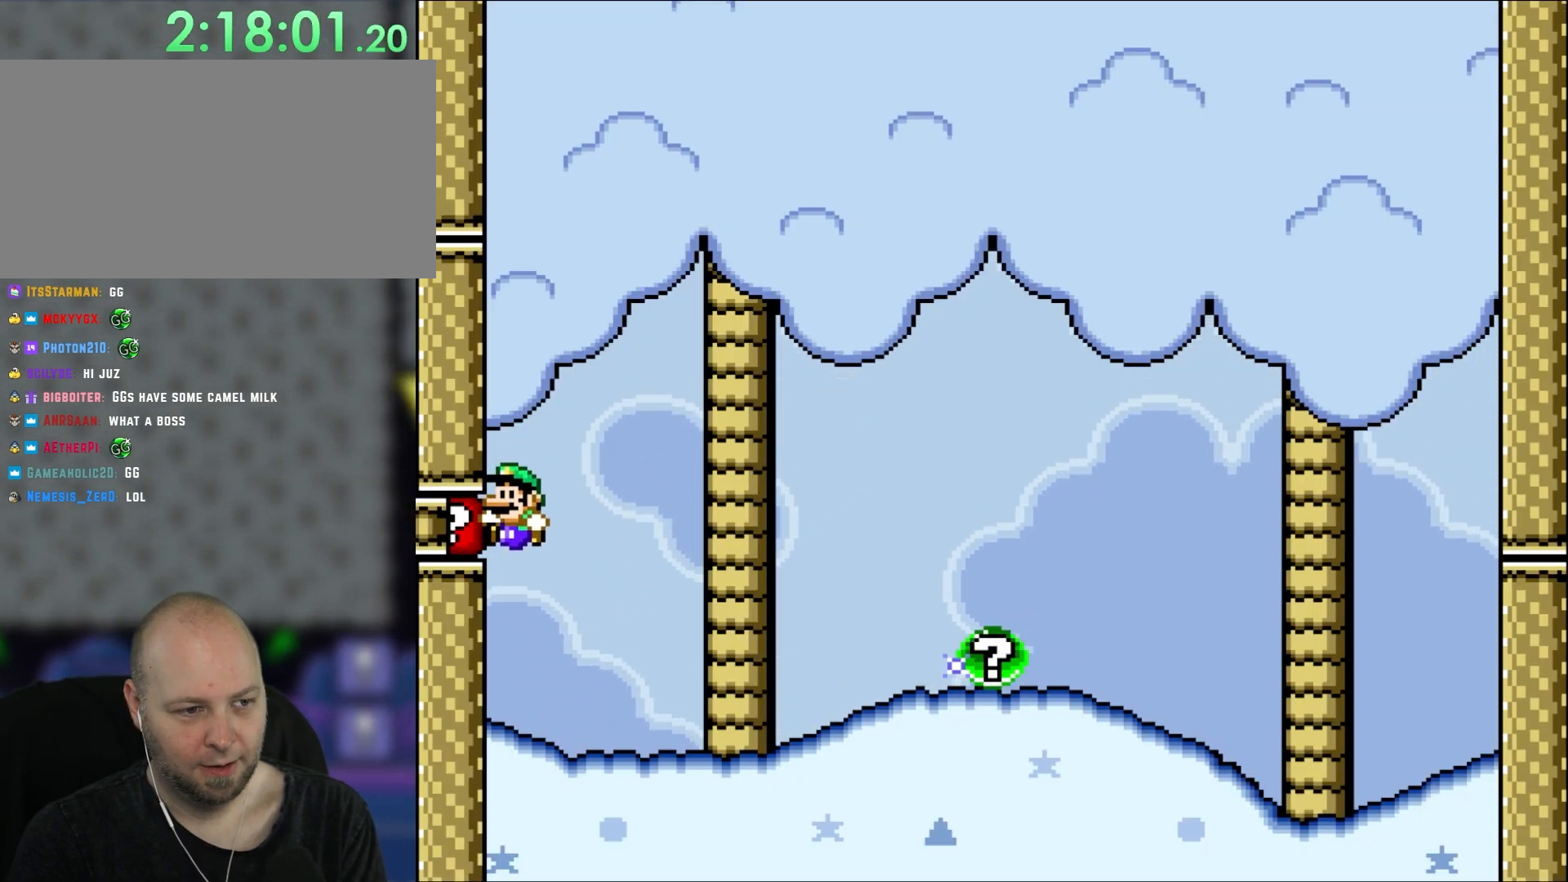
{"buttons": ["Y", "DPAD_RIGHT"], "events": [[117, "B", "up"], [417, "DPAD_LEFT", "up"], [433, "DPAD_RIGHT", "down"]]}
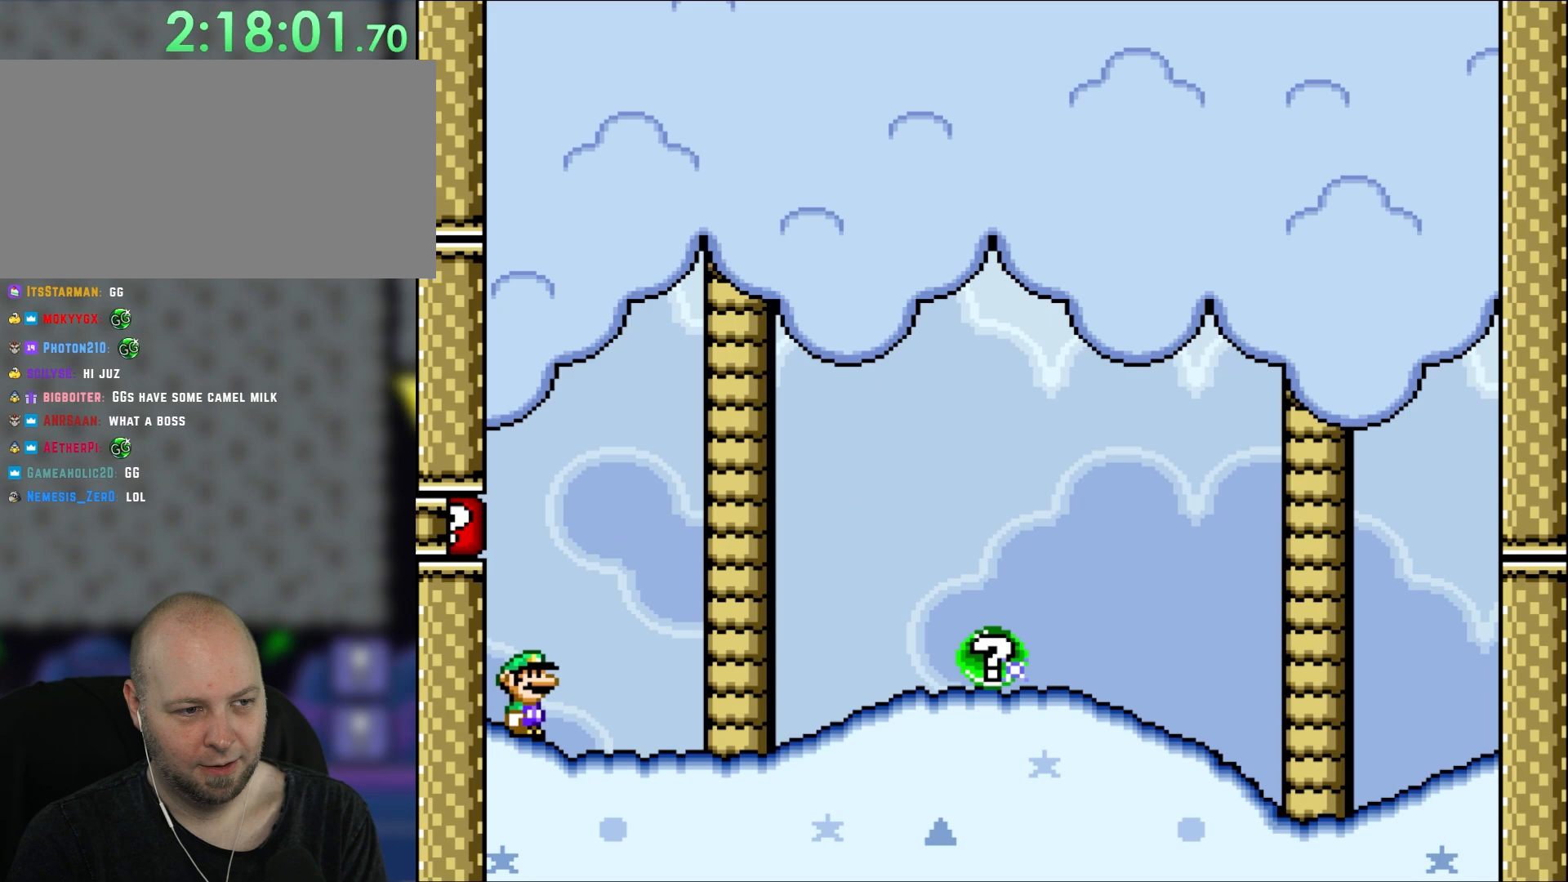
{"buttons": ["B", "Y", "DPAD_LEFT"], "events": [[167, "B", "down"], [200, "DPAD_RIGHT", "up"], [250, "DPAD_LEFT", "down"]]}
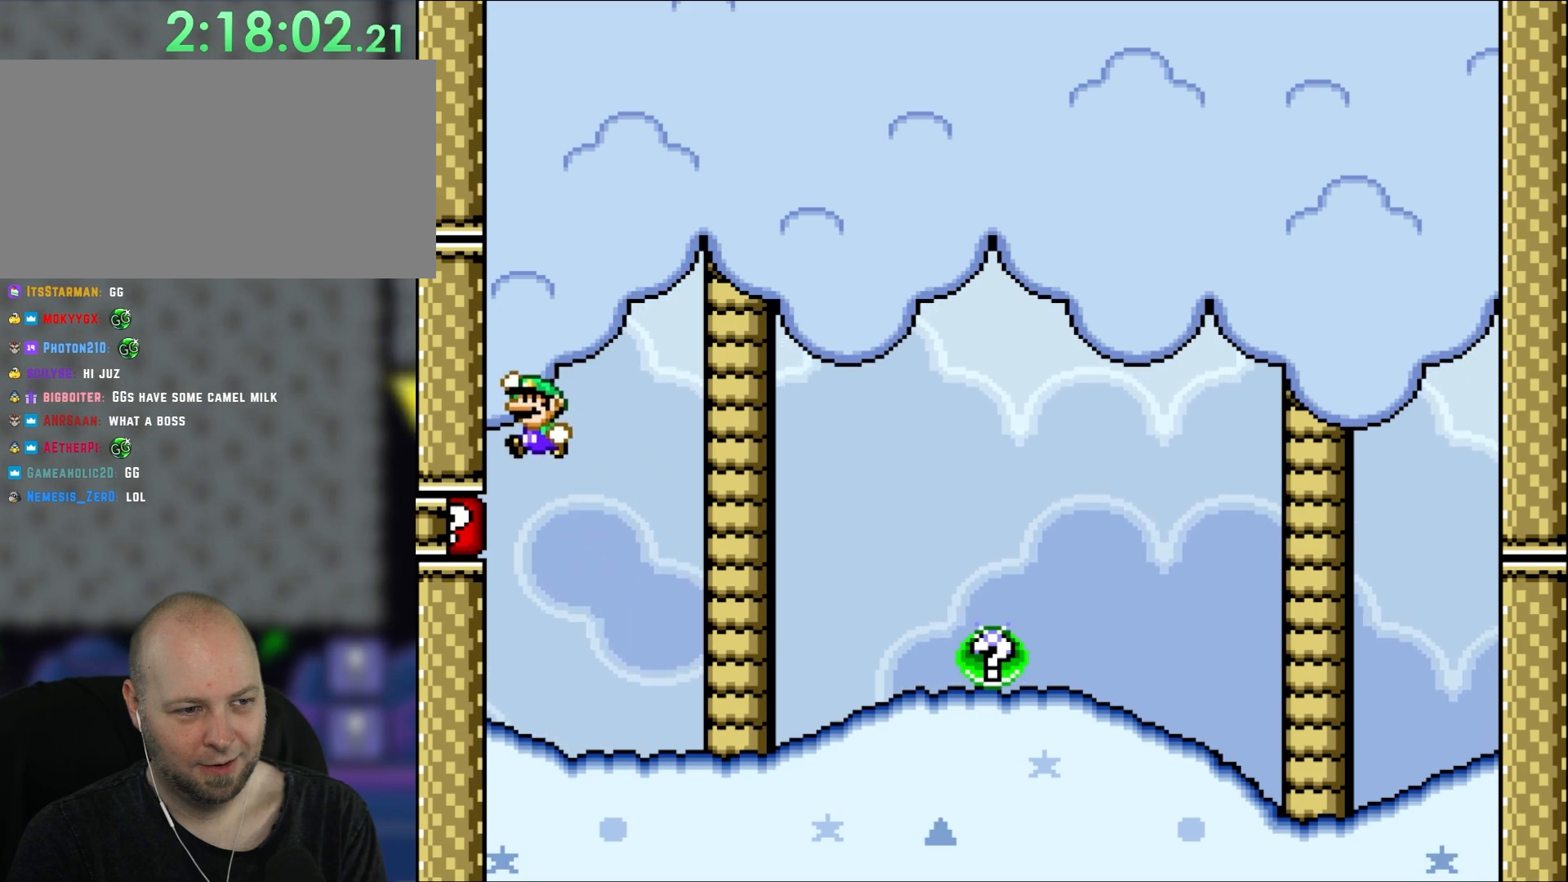
{"buttons": ["Y", "DPAD_LEFT"], "events": [[217, "B", "up"]]}
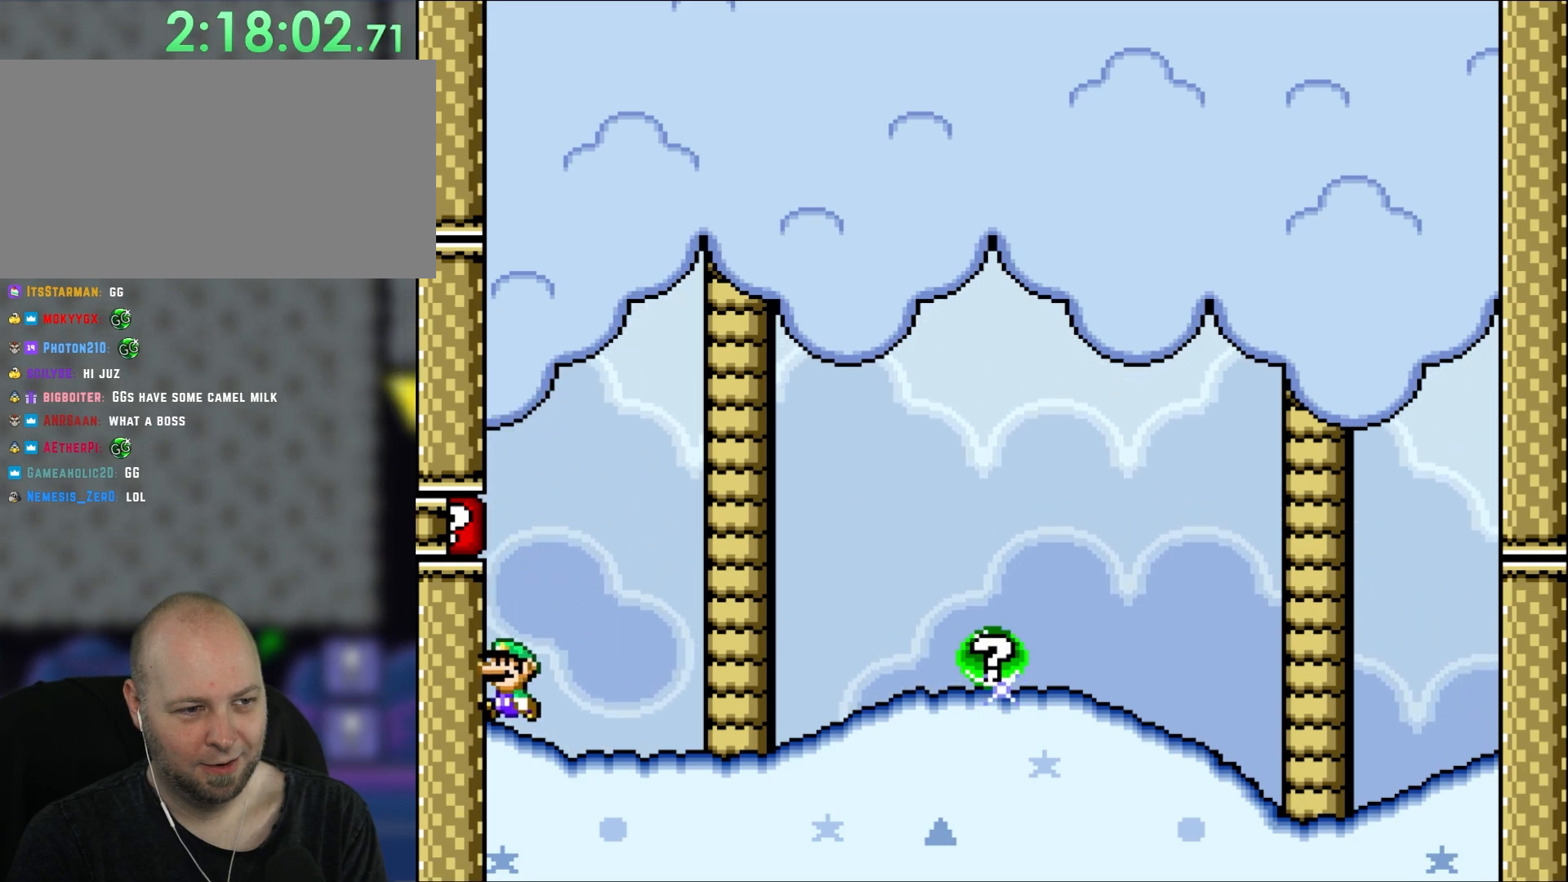
{"buttons": ["Y", "DPAD_RIGHT"], "events": [[233, "DPAD_LEFT", "up"], [233, "DPAD_RIGHT", "down"]]}
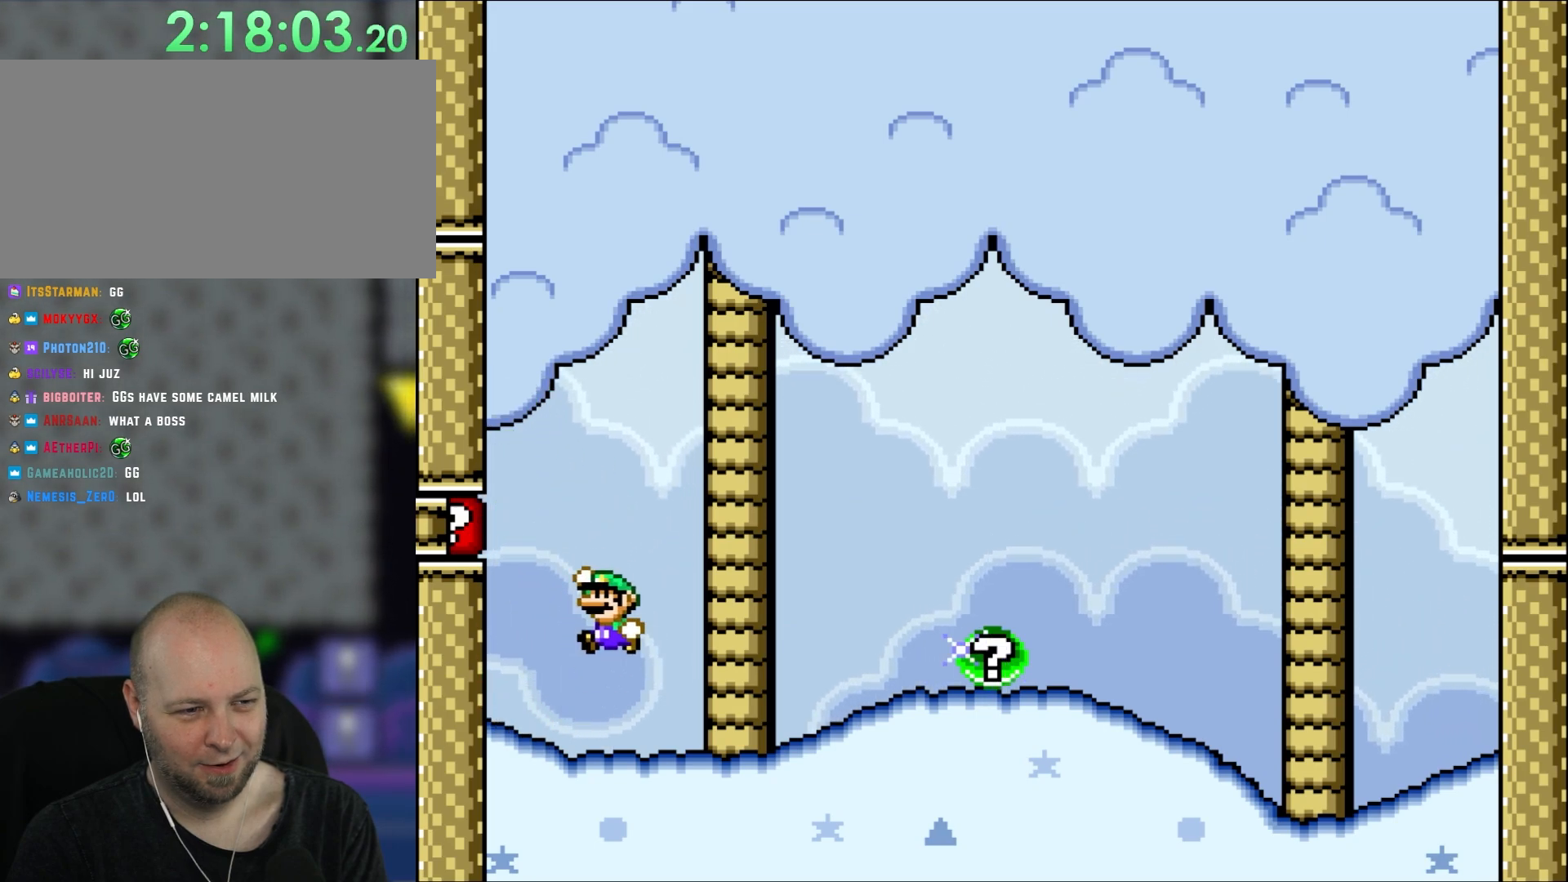
{"buttons": ["B", "Y", "DPAD_LEFT"], "events": [[17, "B", "down"], [17, "DPAD_RIGHT", "up"], [50, "DPAD_LEFT", "down"], [150, "B", "up"], [200, "B", "down"]]}
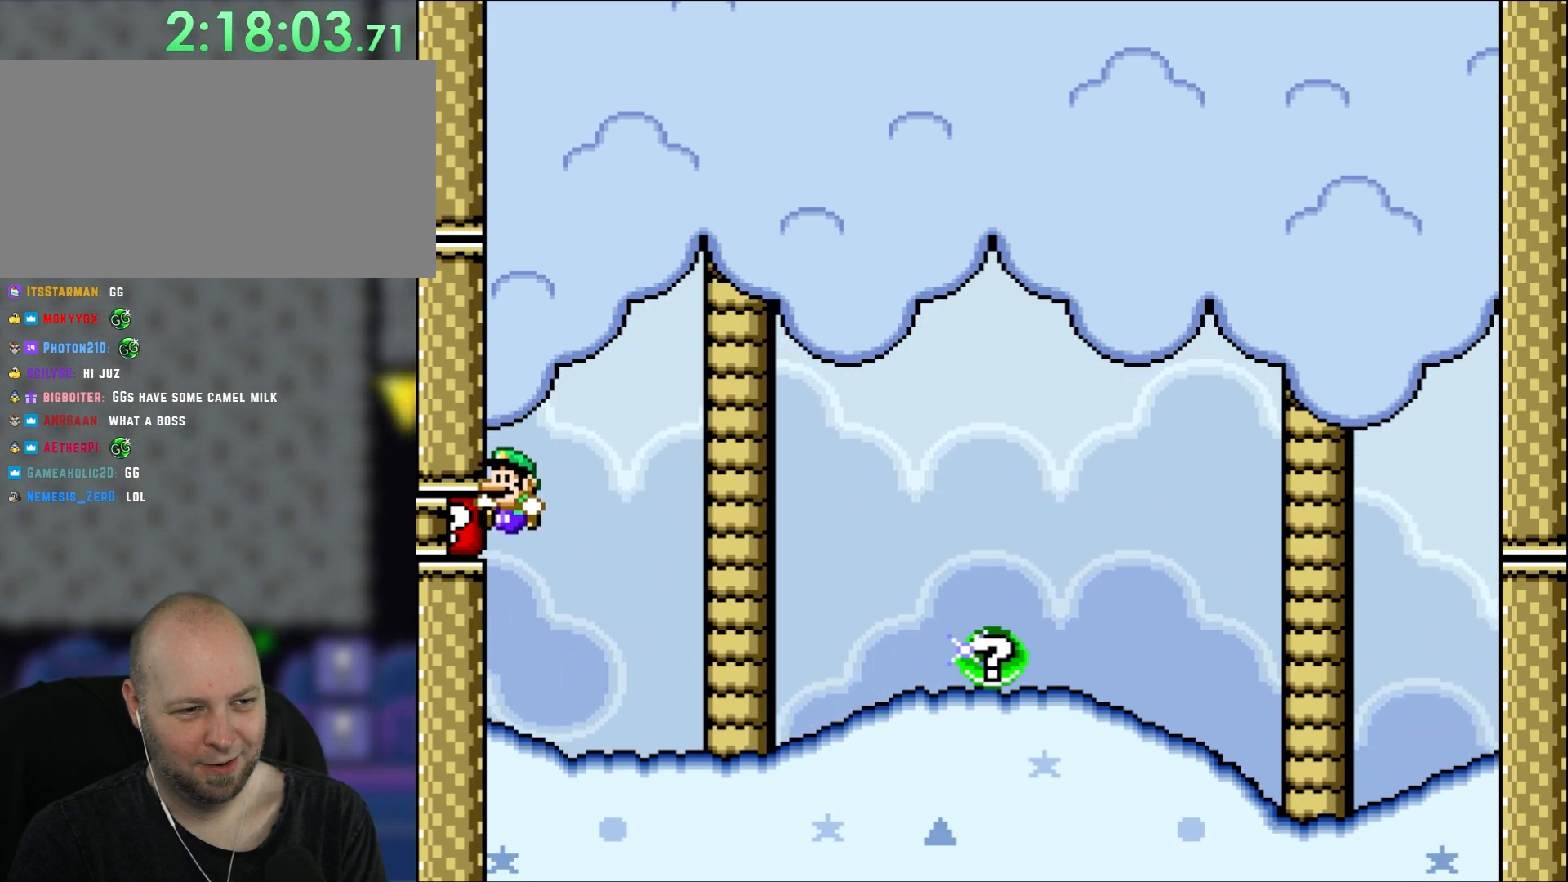
{"buttons": ["Y", "DPAD_RIGHT"], "events": [[250, "B", "up"], [383, "DPAD_LEFT", "up"], [383, "DPAD_RIGHT", "down"]]}
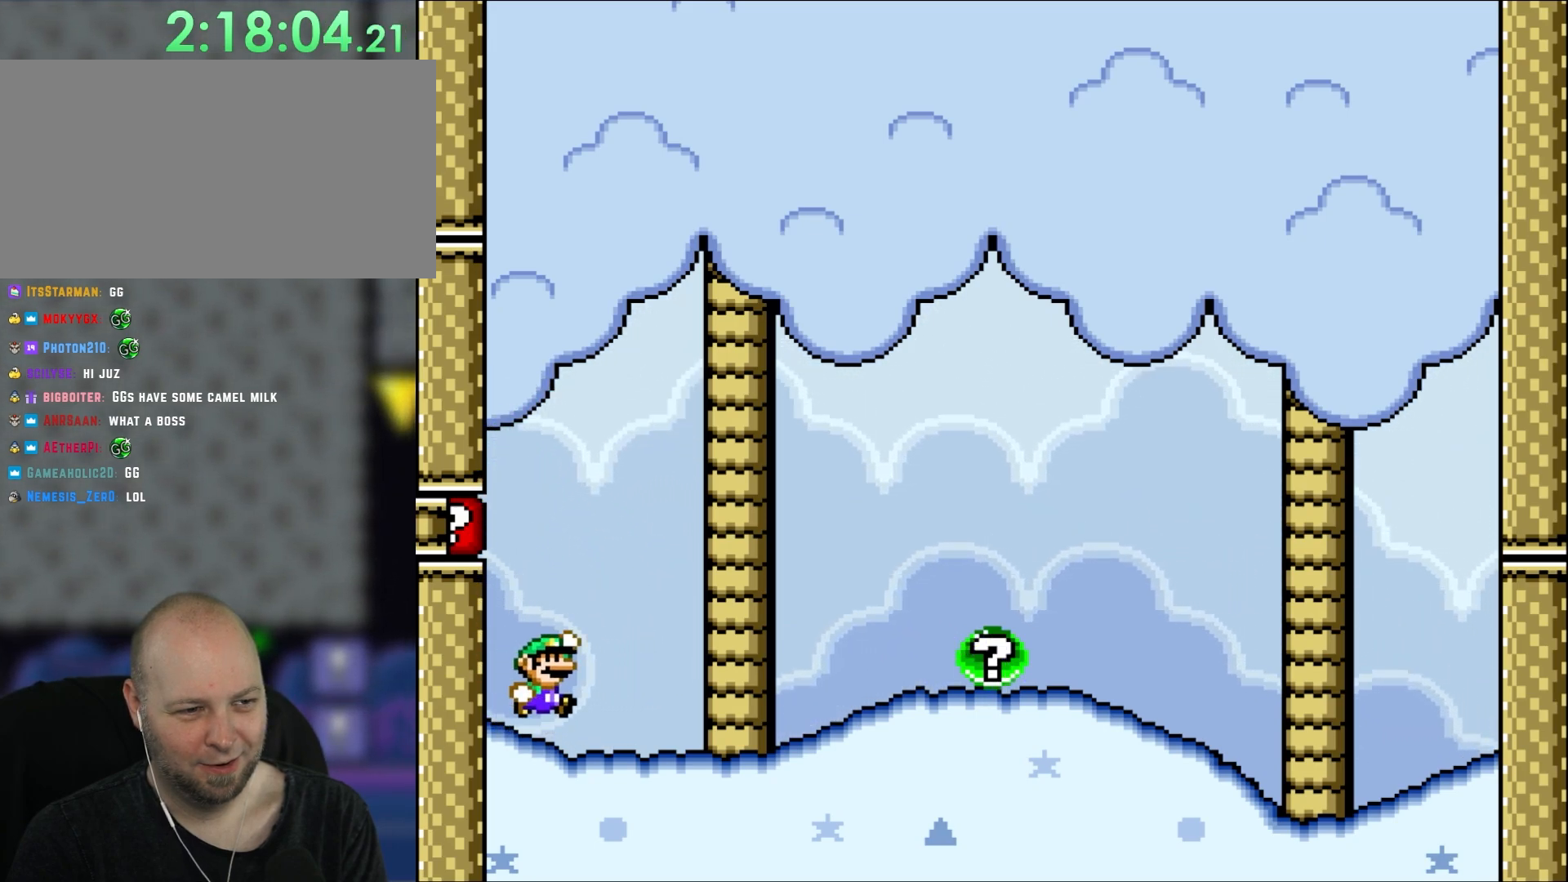
{"buttons": ["B", "Y", "DPAD_LEFT"], "events": [[83, "B", "down"], [117, "DPAD_RIGHT", "up"], [150, "DPAD_LEFT", "down"], [183, "B", "up"], [283, "B", "down"], [433, "B", "up"], [500, "B", "down"]]}
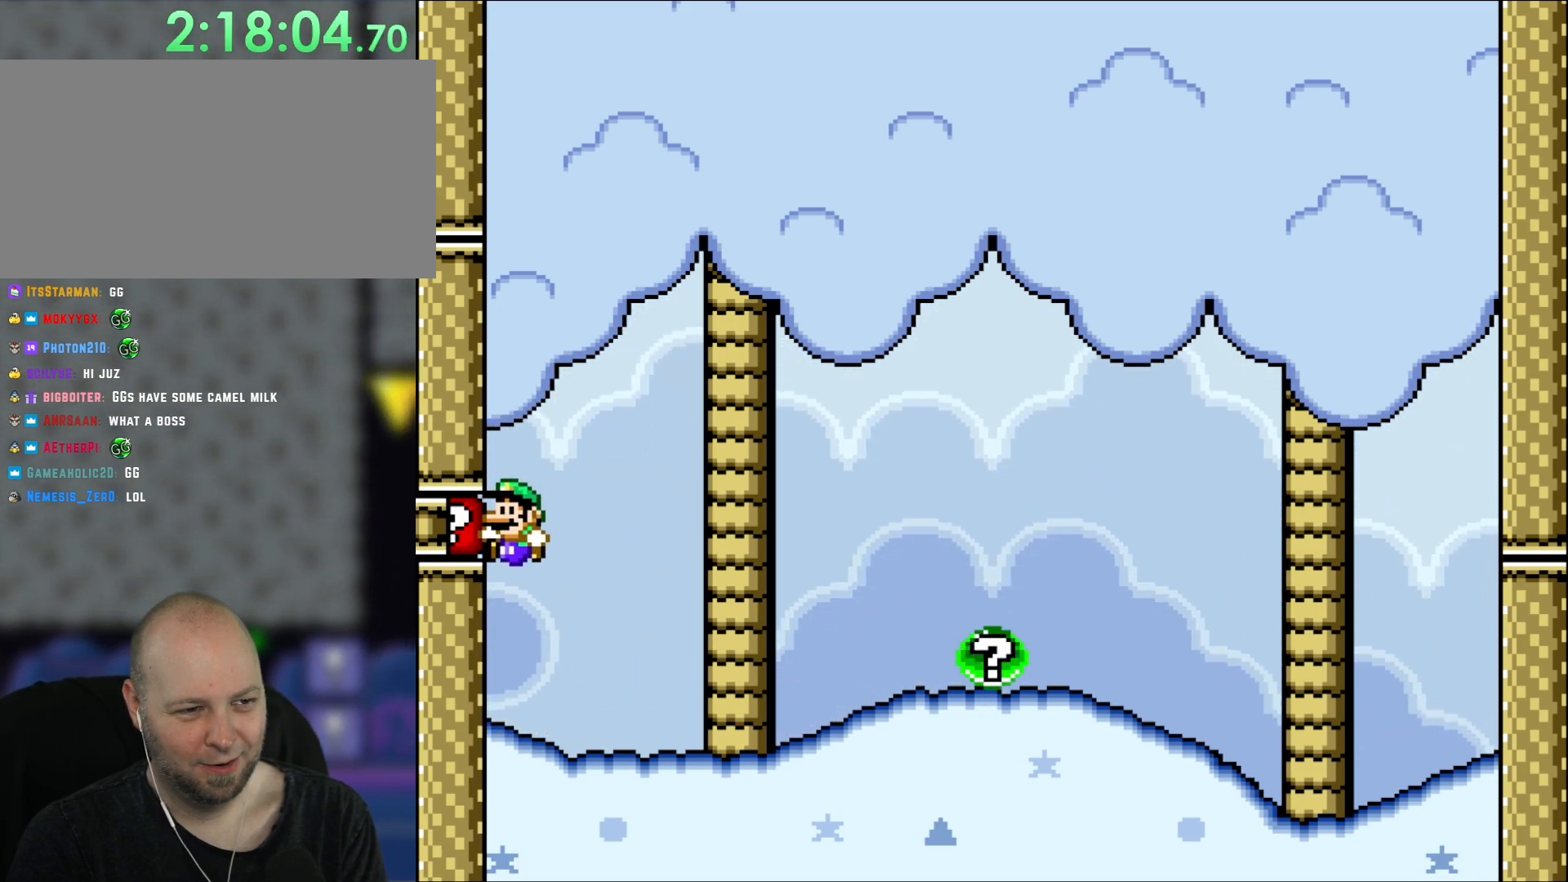
{"buttons": ["B", "Y", "DPAD_RIGHT"], "events": [[267, "B", "up"], [317, "DPAD_LEFT", "up"], [350, "DPAD_RIGHT", "down"], [483, "B", "down"]]}
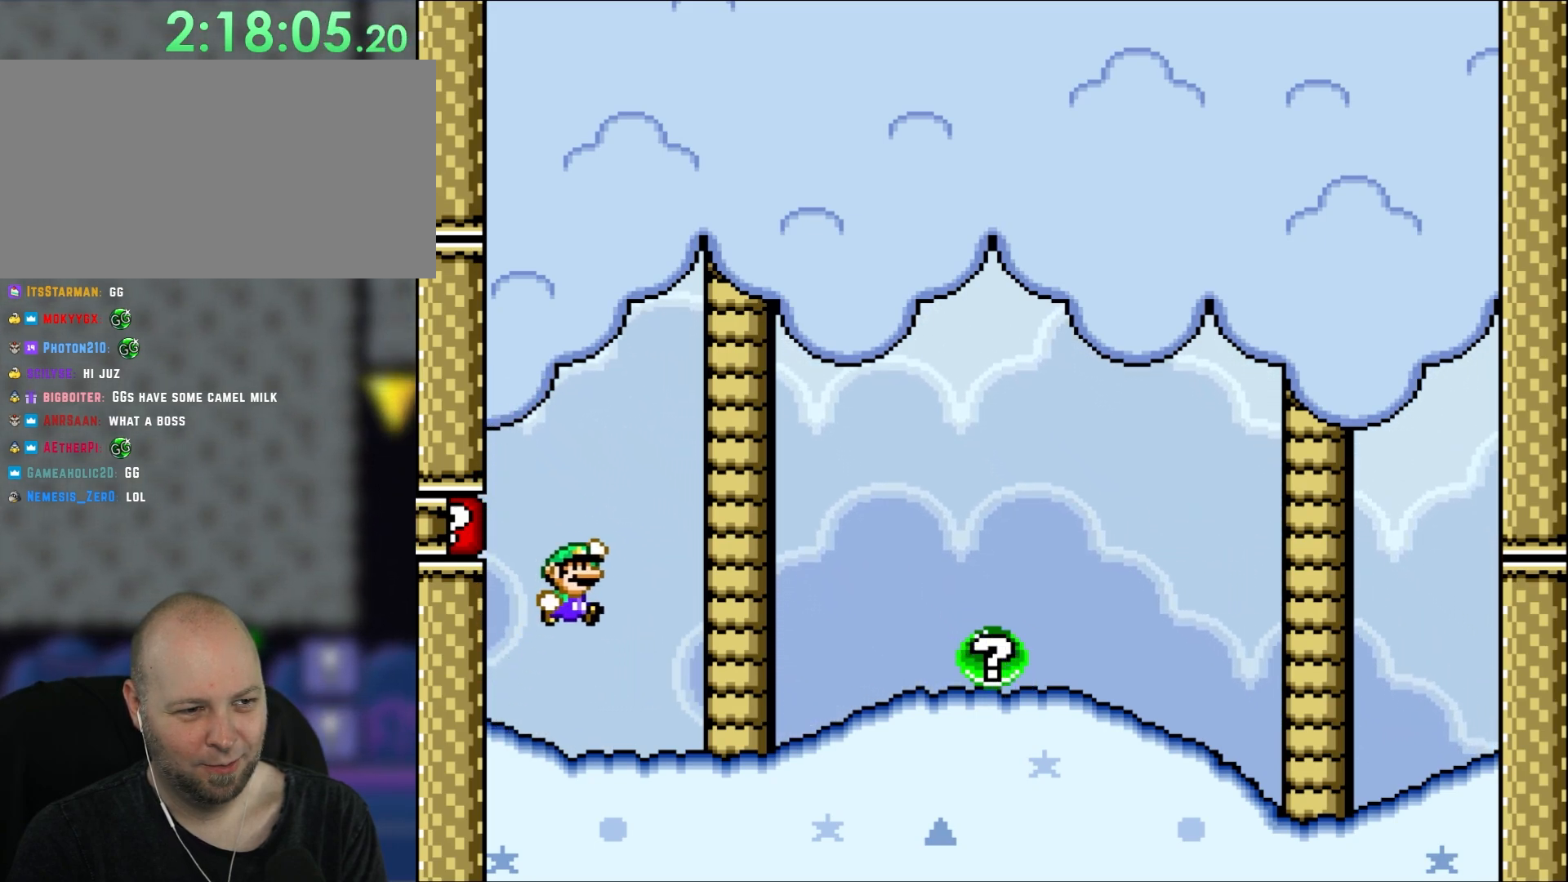
{"buttons": ["B", "Y", "DPAD_LEFT"], "events": [[83, "DPAD_RIGHT", "up"], [117, "DPAD_LEFT", "down"]]}